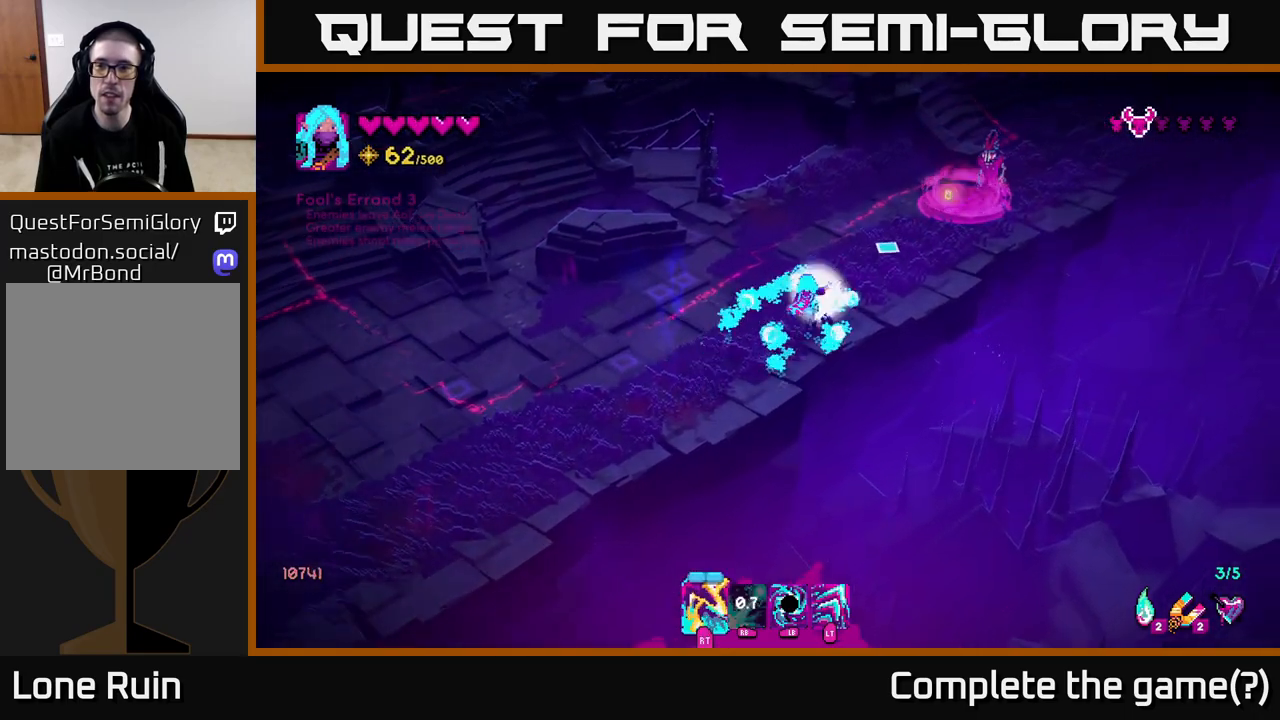
Gameplay with a controller (Xbox layout); each line is a JSON object with the inputs held at the frame after it. "events" lists button and stick changes between this image and that frame as [ms after this image, input, new state], when the widget could be followed in between.
{"buttons": [], "left_stick": "left", "right_stick": "up-right", "events": [[100, "R2", "up"], [167, "left_stick", "up"], [200, "R2", "down"], [300, "R2", "up"], [367, "R2", "down"], [467, "R2", "up"], [500, "left_stick", "left"]]}
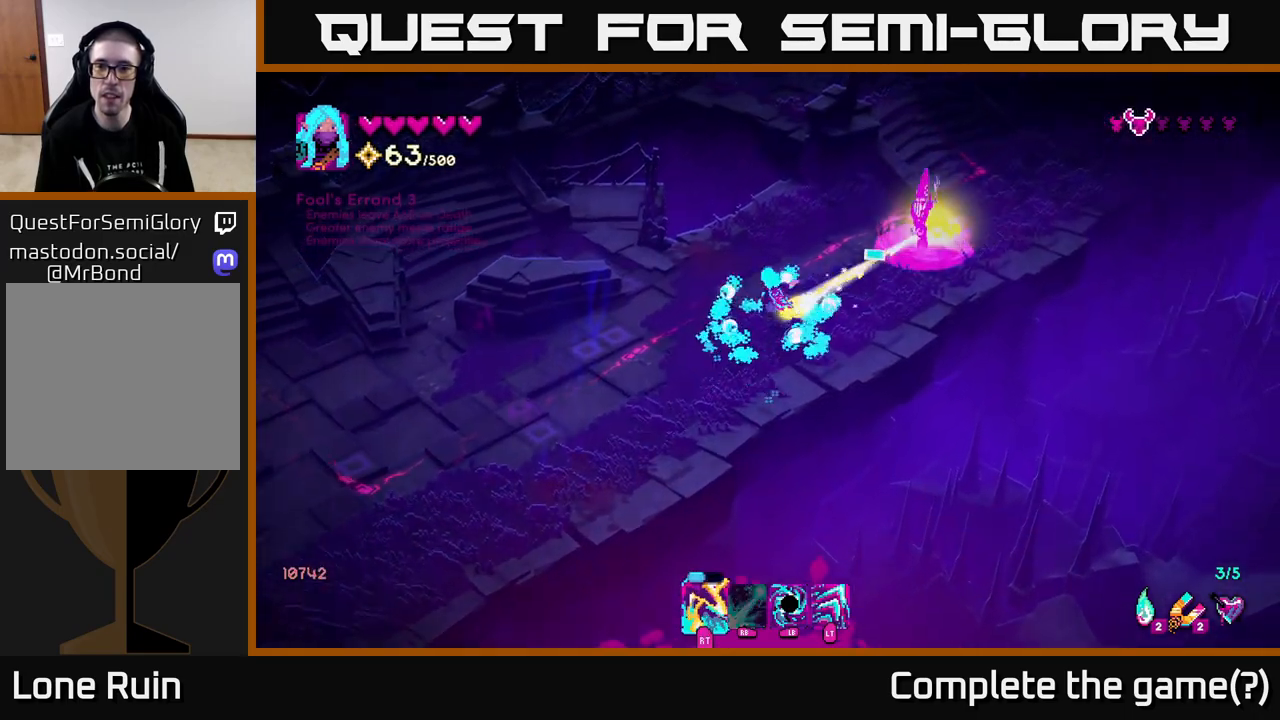
{"buttons": [], "left_stick": "down-left", "right_stick": "up-right", "events": [[17, "left_stick", "down-left"], [33, "R2", "down"], [117, "R2", "up"], [183, "R2", "down"], [283, "R2", "up"], [333, "R2", "down"], [433, "R2", "up"]]}
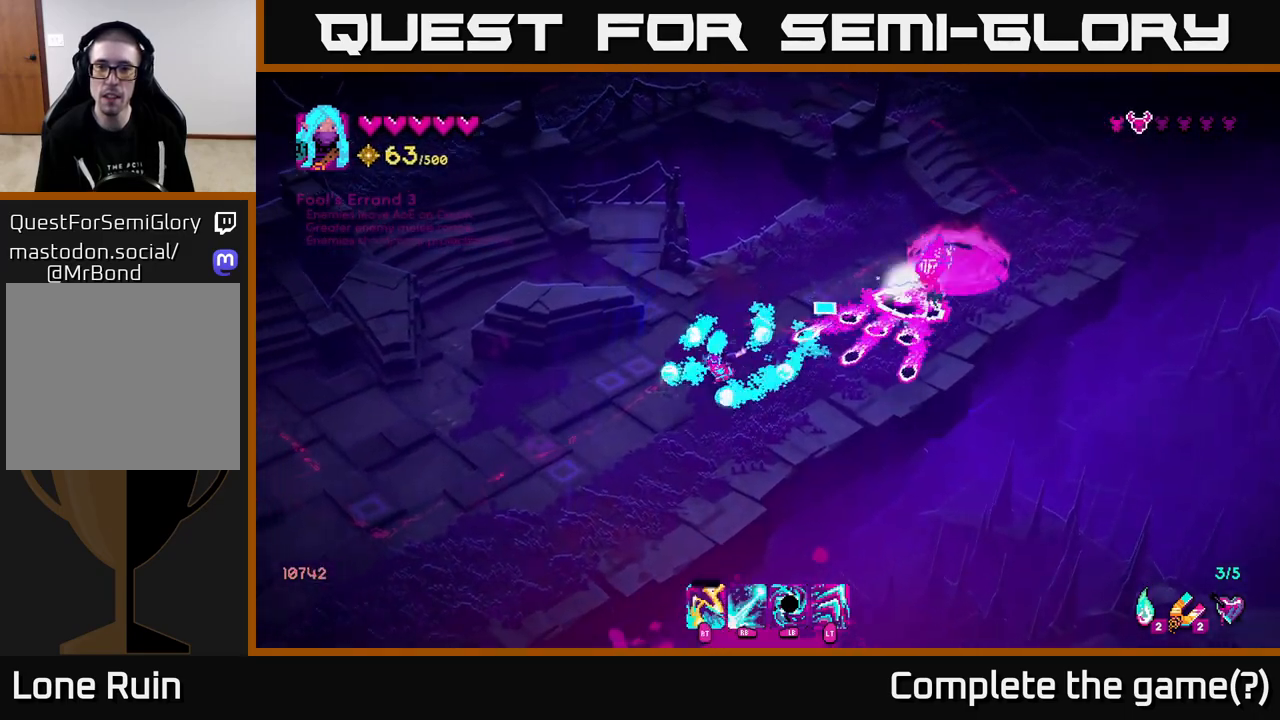
{"buttons": ["R1"], "left_stick": "down-left", "right_stick": "up-right", "events": [[283, "left_stick", "up-left"], [367, "R1", "down"], [483, "left_stick", "down-left"]]}
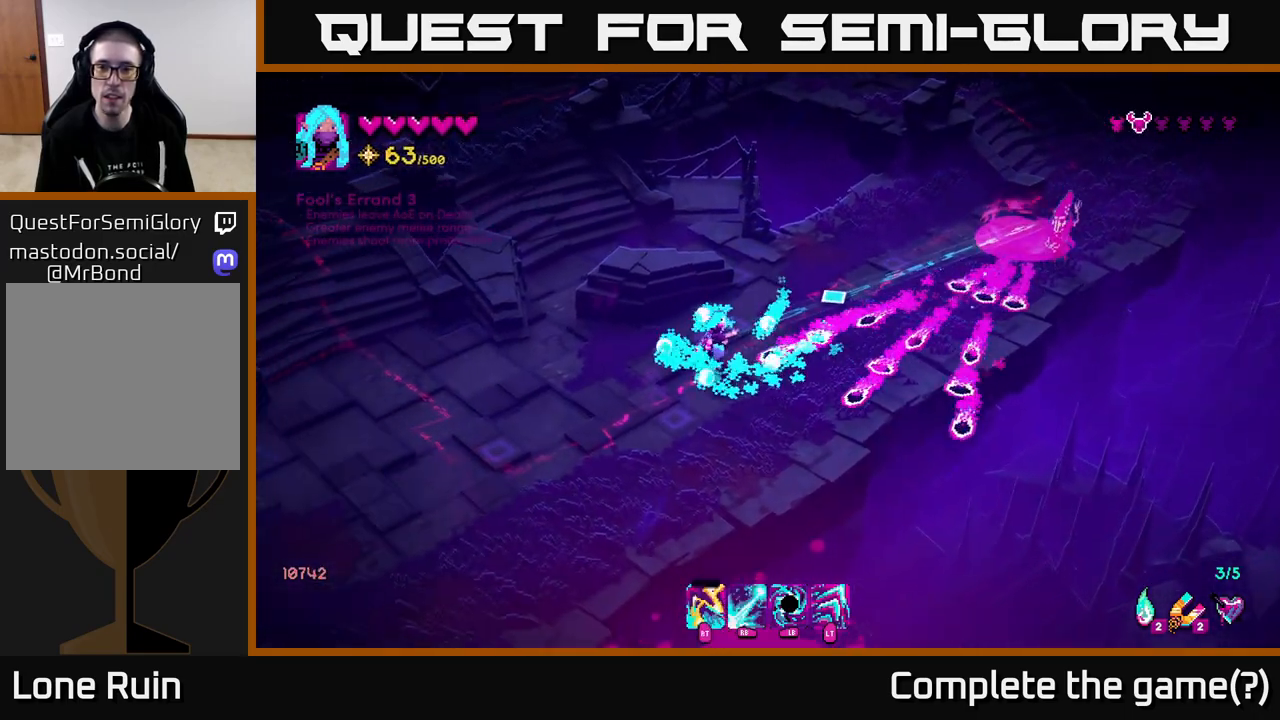
{"buttons": [], "left_stick": "up-right", "right_stick": "up-right", "events": [[117, "left_stick", "up-left"], [267, "left_stick", "center"], [417, "left_stick", "up-right"], [467, "R1", "up"]]}
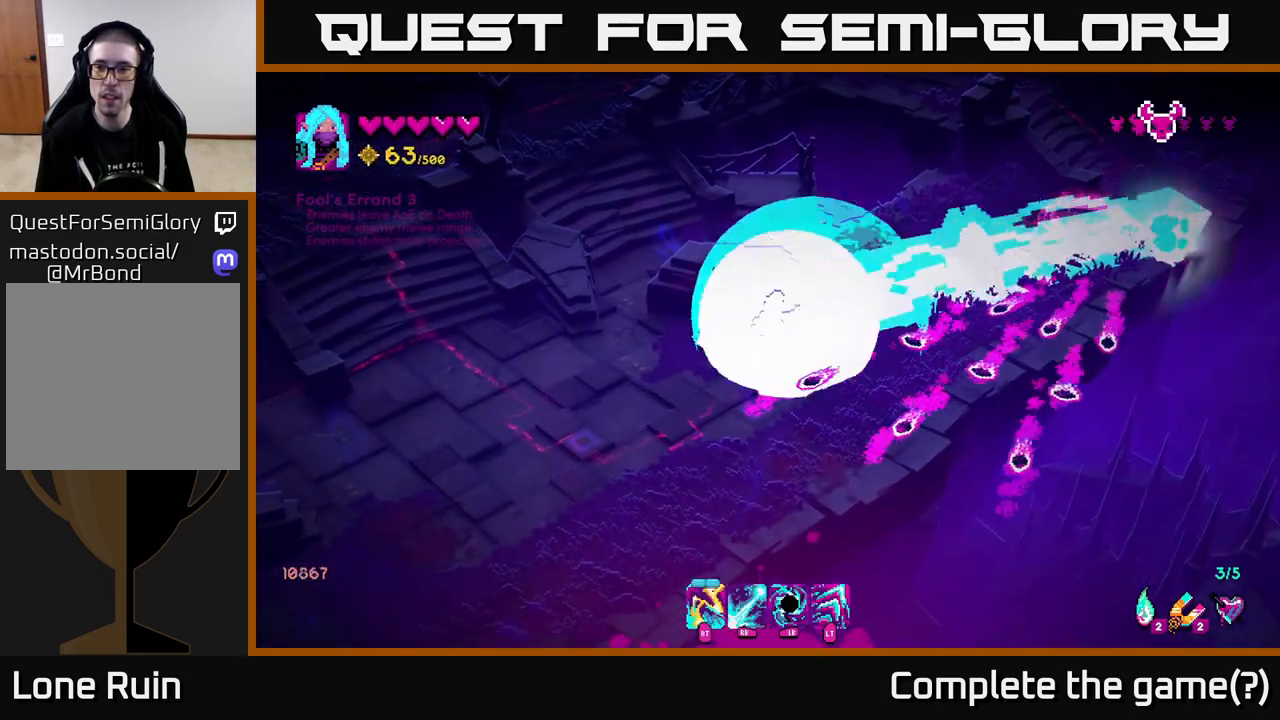
{"buttons": [], "left_stick": "right", "right_stick": "up-right", "events": [[433, "left_stick", "right"]]}
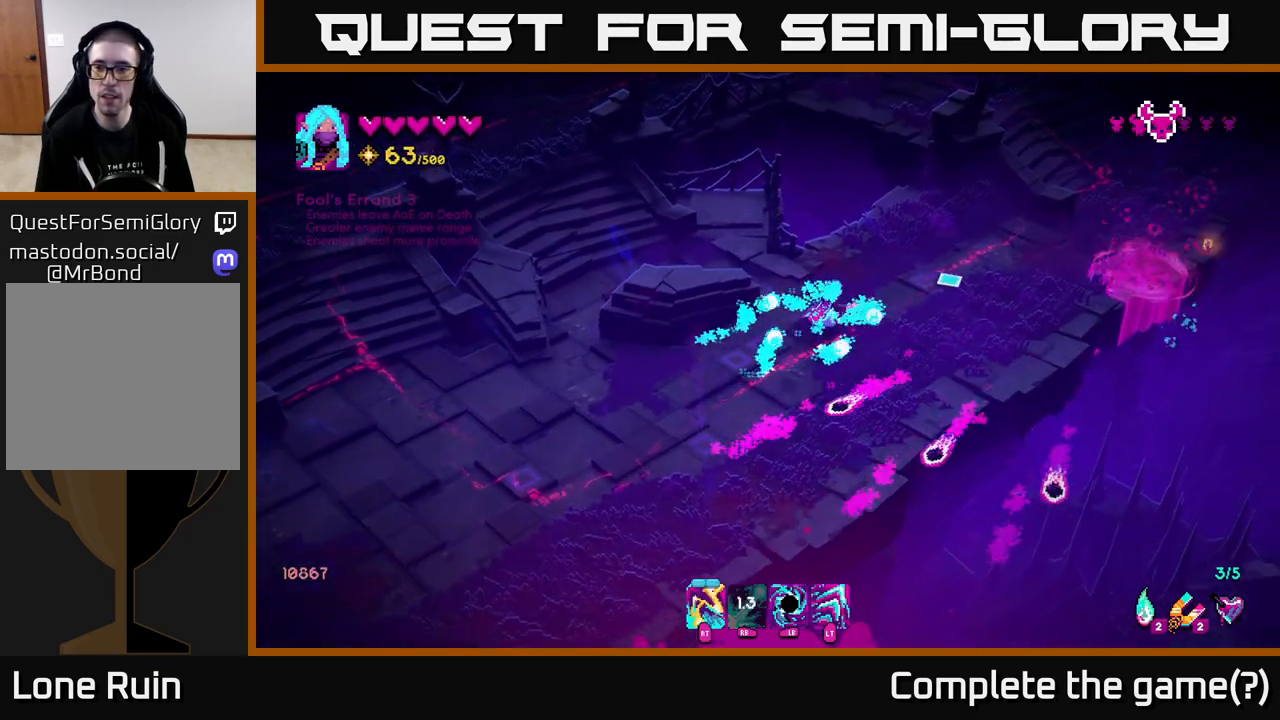
{"buttons": [], "left_stick": "up-right", "right_stick": "left", "events": [[283, "left_stick", "up-right"], [467, "right_stick", "left"]]}
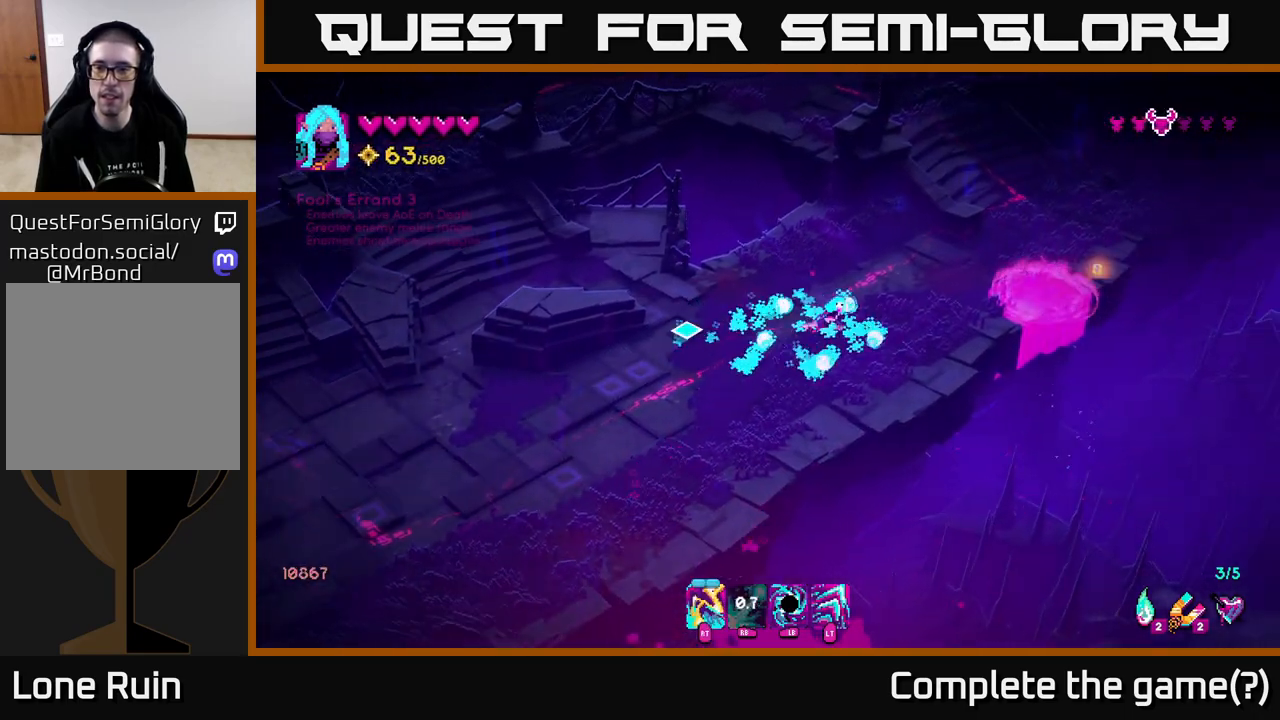
{"buttons": [], "left_stick": "down-left", "right_stick": "left", "events": [[50, "left_stick", "up-left"], [133, "left_stick", "left"], [283, "left_stick", "down-left"]]}
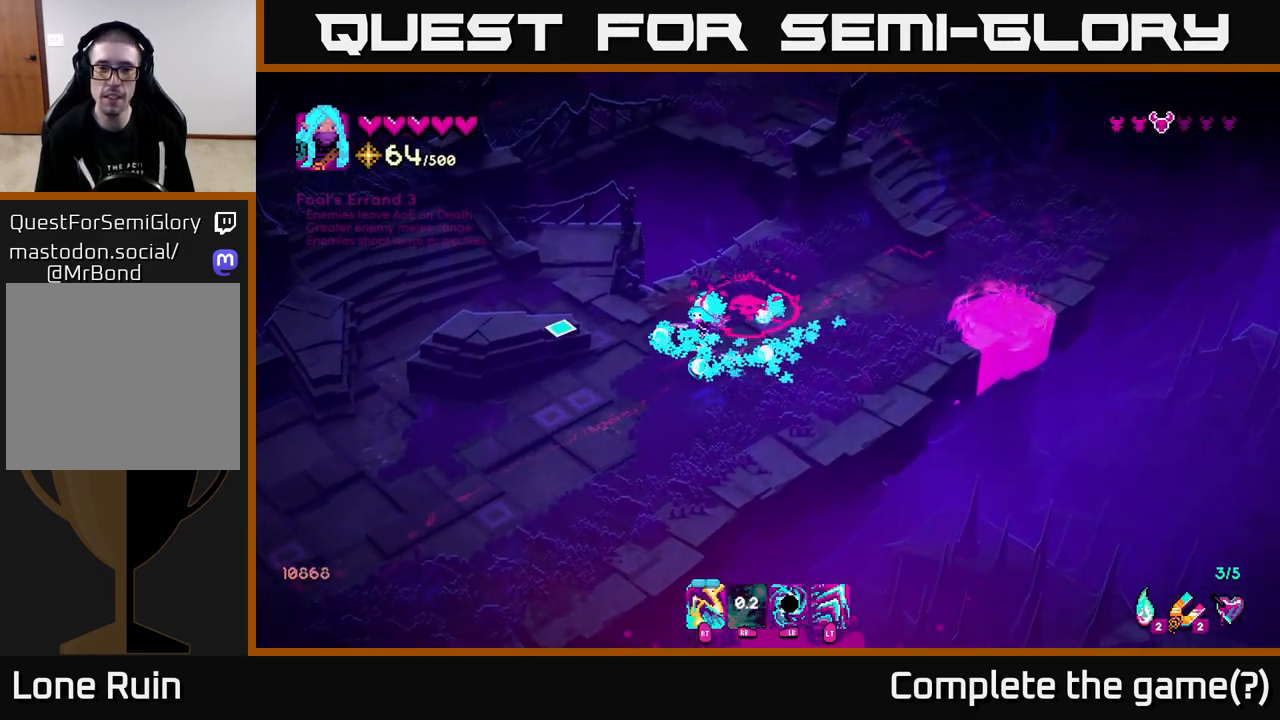
{"buttons": ["R1"], "left_stick": "down", "right_stick": "up-right", "events": [[233, "left_stick", "down"], [283, "right_stick", "up"], [367, "right_stick", "up-right"], [467, "R1", "down"]]}
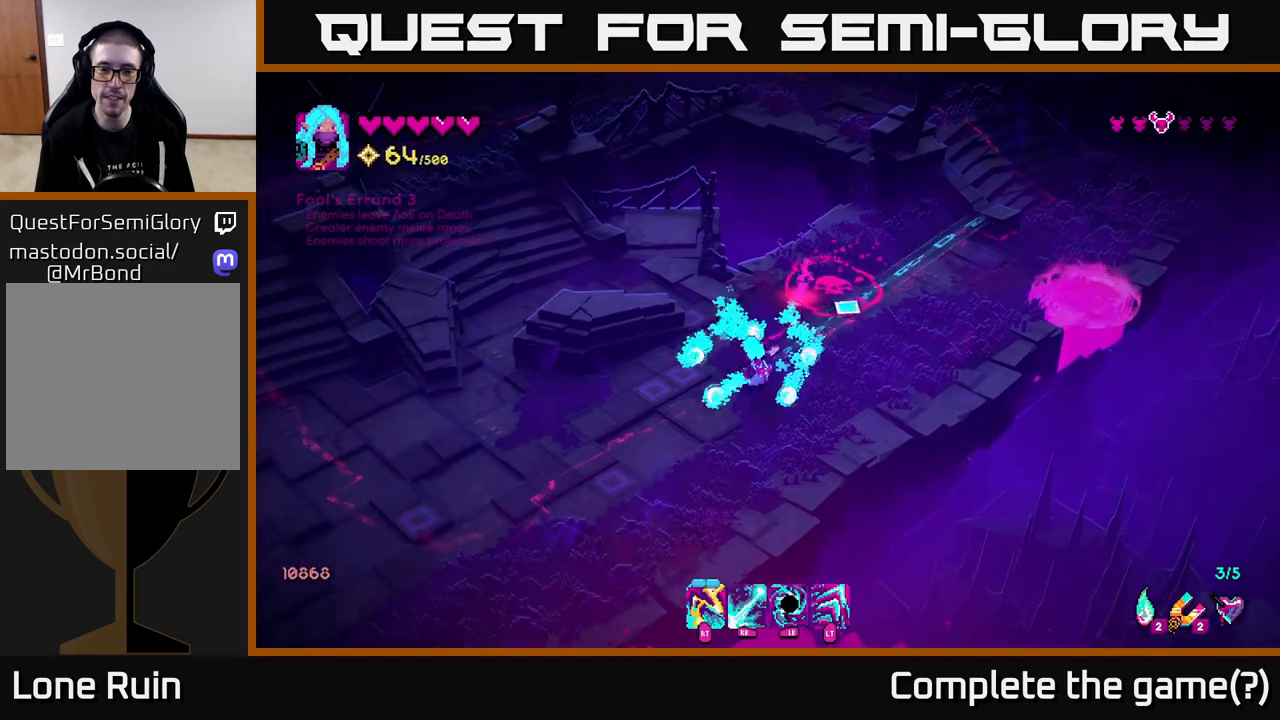
{"buttons": ["R1"], "left_stick": "down-left", "right_stick": "up-right", "events": [[300, "left_stick", "down-left"]]}
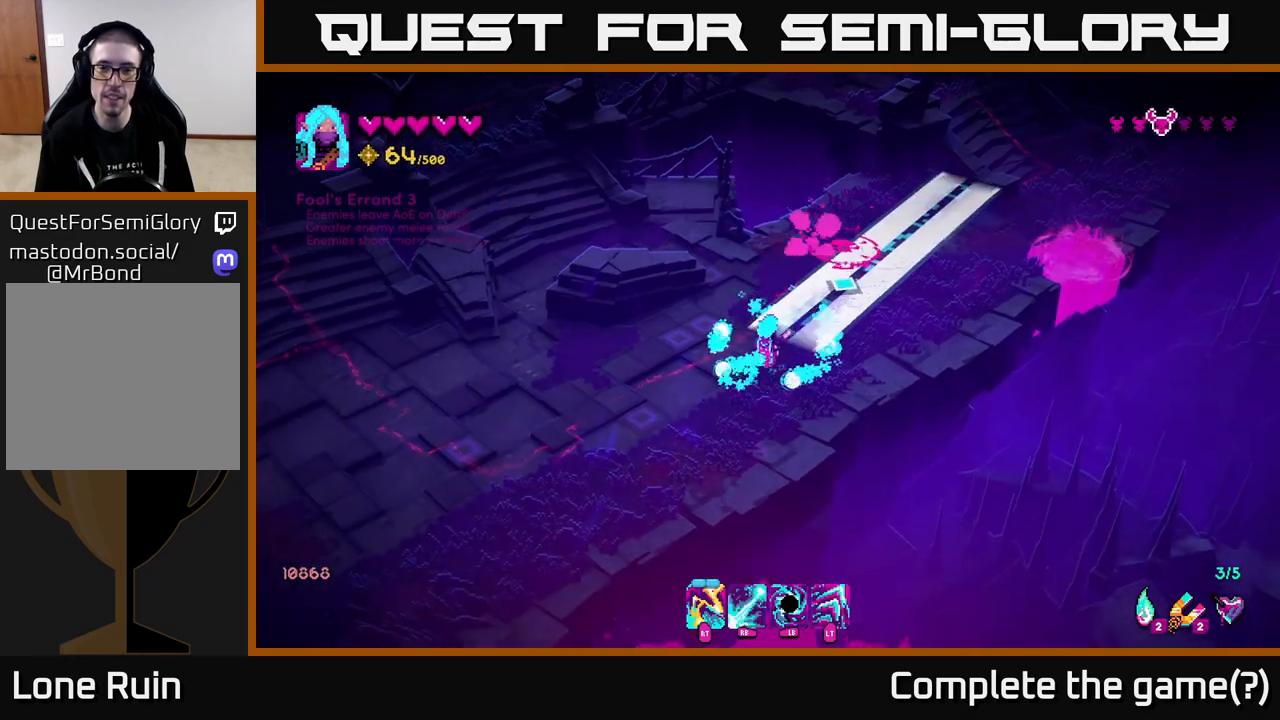
{"buttons": [], "left_stick": "down-left", "right_stick": "up-right", "events": [[383, "R1", "up"]]}
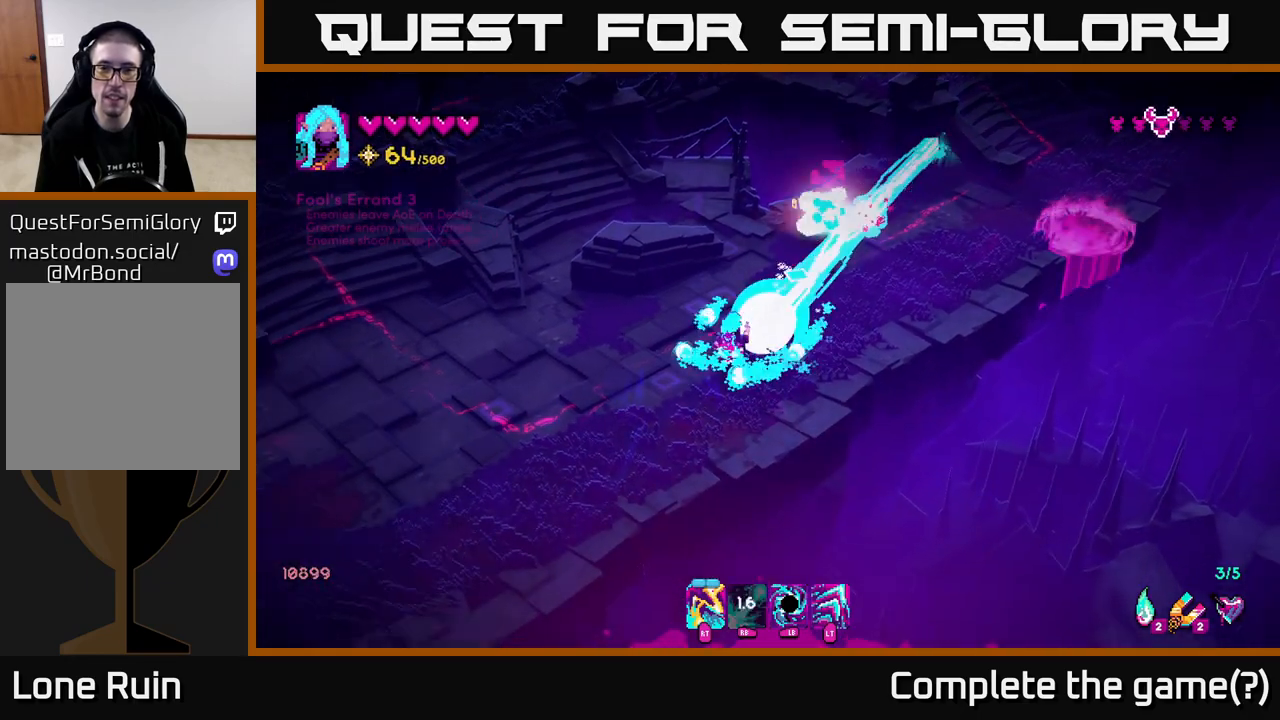
{"buttons": [], "left_stick": "up-right", "right_stick": "up-left", "events": [[67, "left_stick", "center"], [133, "left_stick", "up"], [350, "left_stick", "up-right"], [500, "right_stick", "up-left"]]}
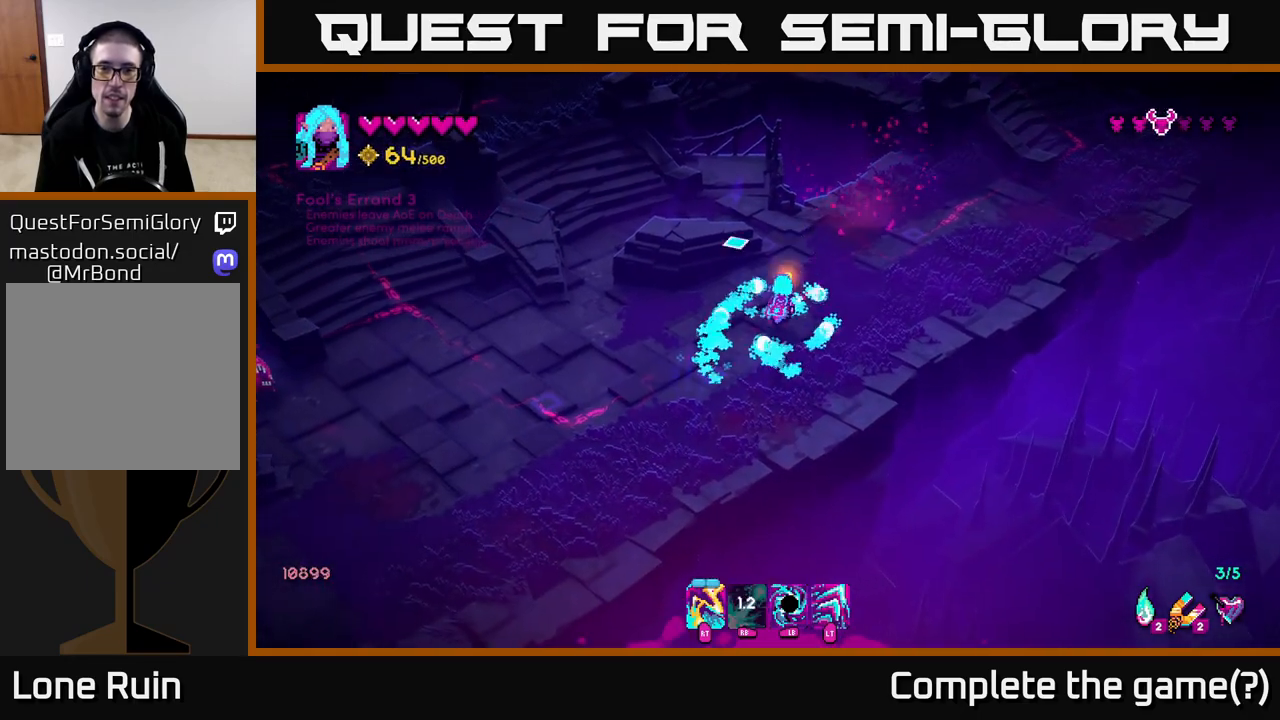
{"buttons": [], "left_stick": "down-left", "right_stick": "left", "events": [[83, "left_stick", "up-left"], [83, "right_stick", "left"], [200, "left_stick", "down-left"]]}
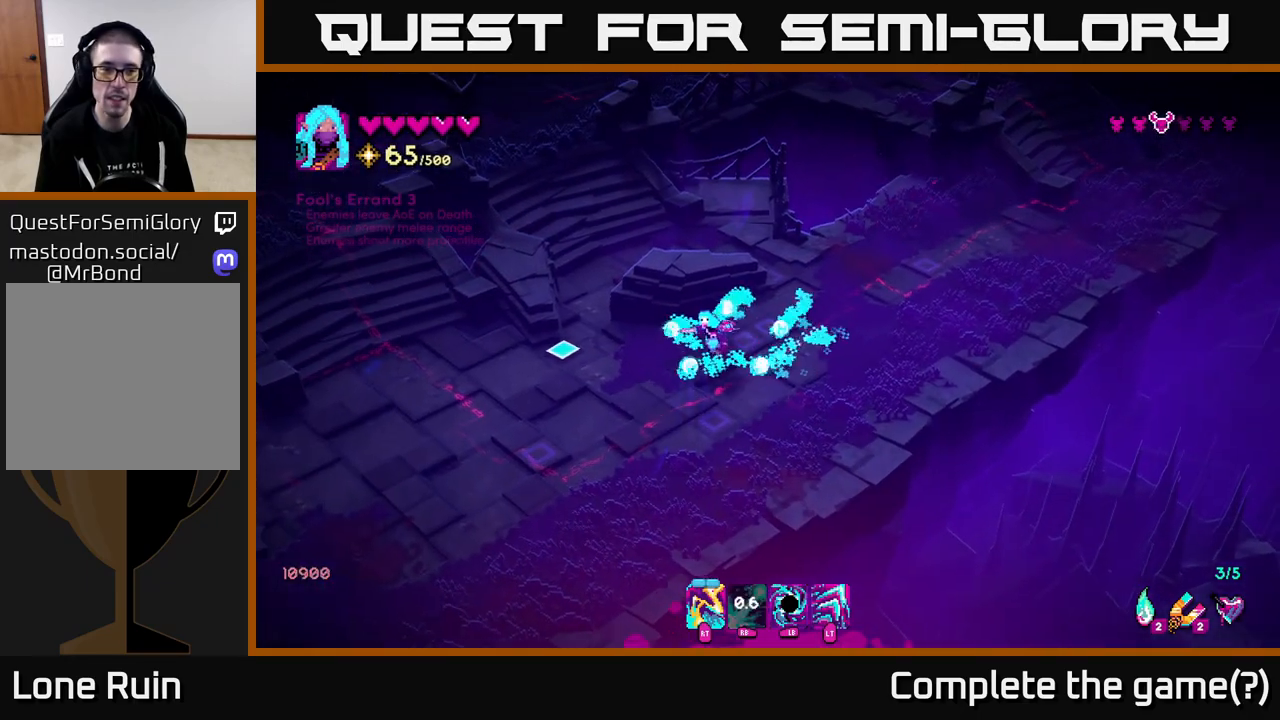
{"buttons": [], "left_stick": "down-left", "right_stick": "left", "events": []}
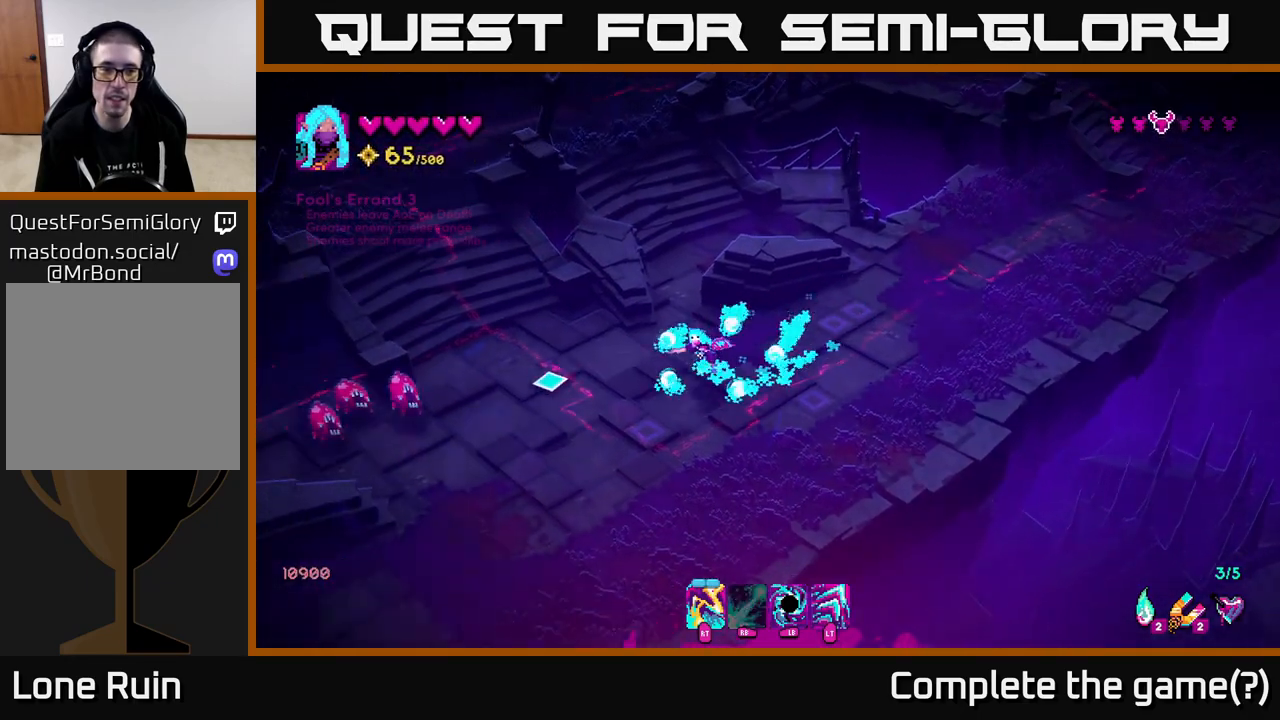
{"buttons": ["R2"], "left_stick": "down-right", "right_stick": "left", "events": [[17, "R2", "down"], [100, "R2", "up"], [117, "left_stick", "down"], [333, "R2", "down"], [400, "R2", "up"], [483, "R2", "down"], [483, "left_stick", "down-right"]]}
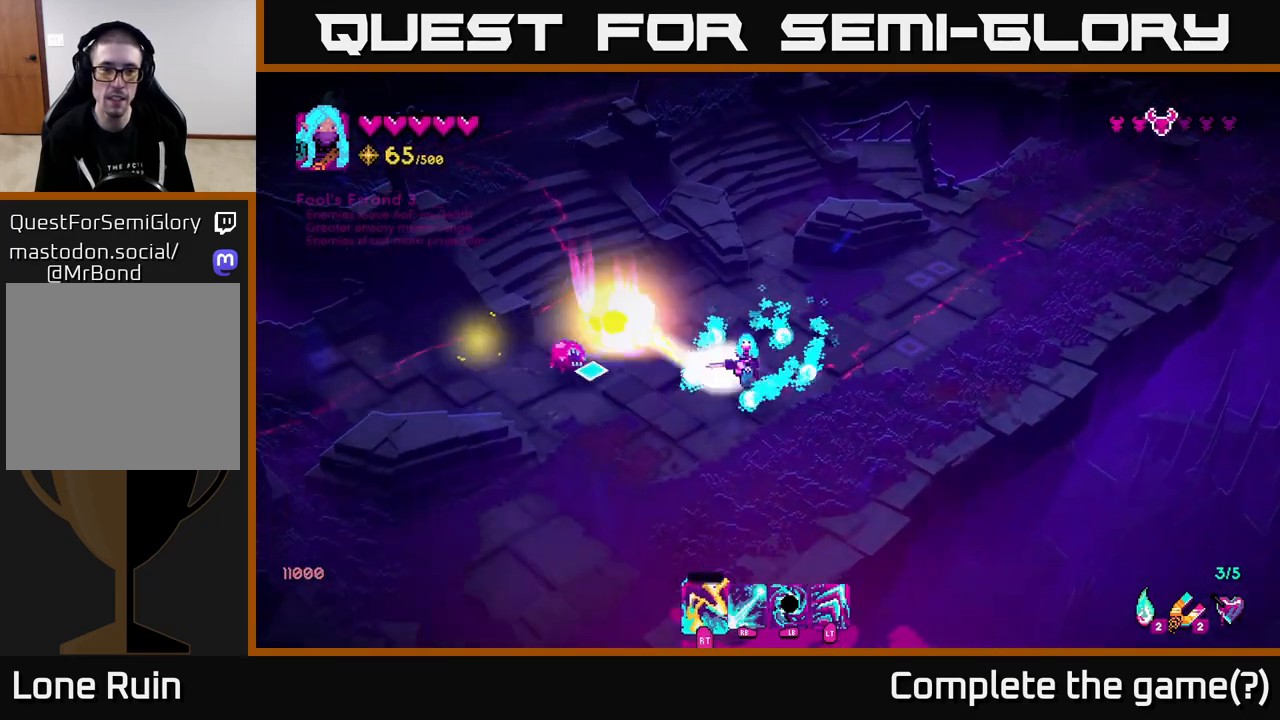
{"buttons": [], "left_stick": "up-right", "right_stick": "left", "events": [[50, "R2", "up"], [200, "left_stick", "right"], [317, "left_stick", "up-right"]]}
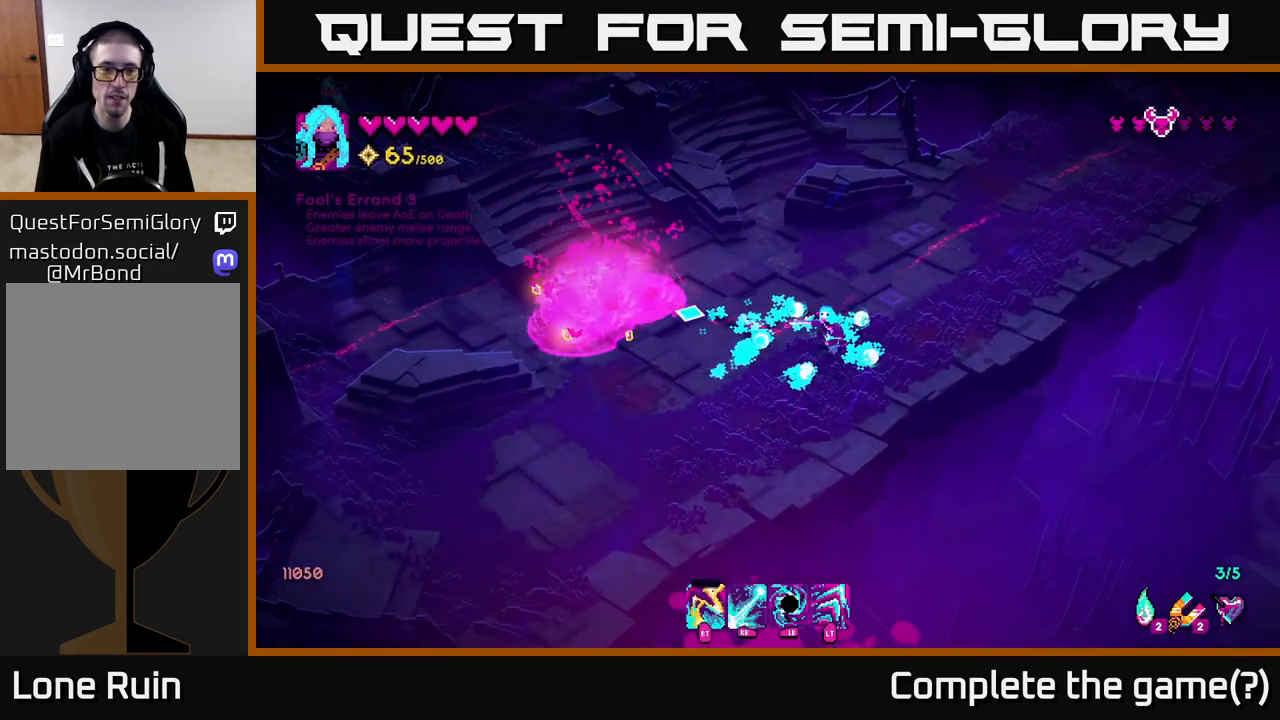
{"buttons": [], "left_stick": "down-left", "right_stick": "up-left", "events": [[117, "left_stick", "left"], [467, "right_stick", "up-left"], [483, "left_stick", "down-left"]]}
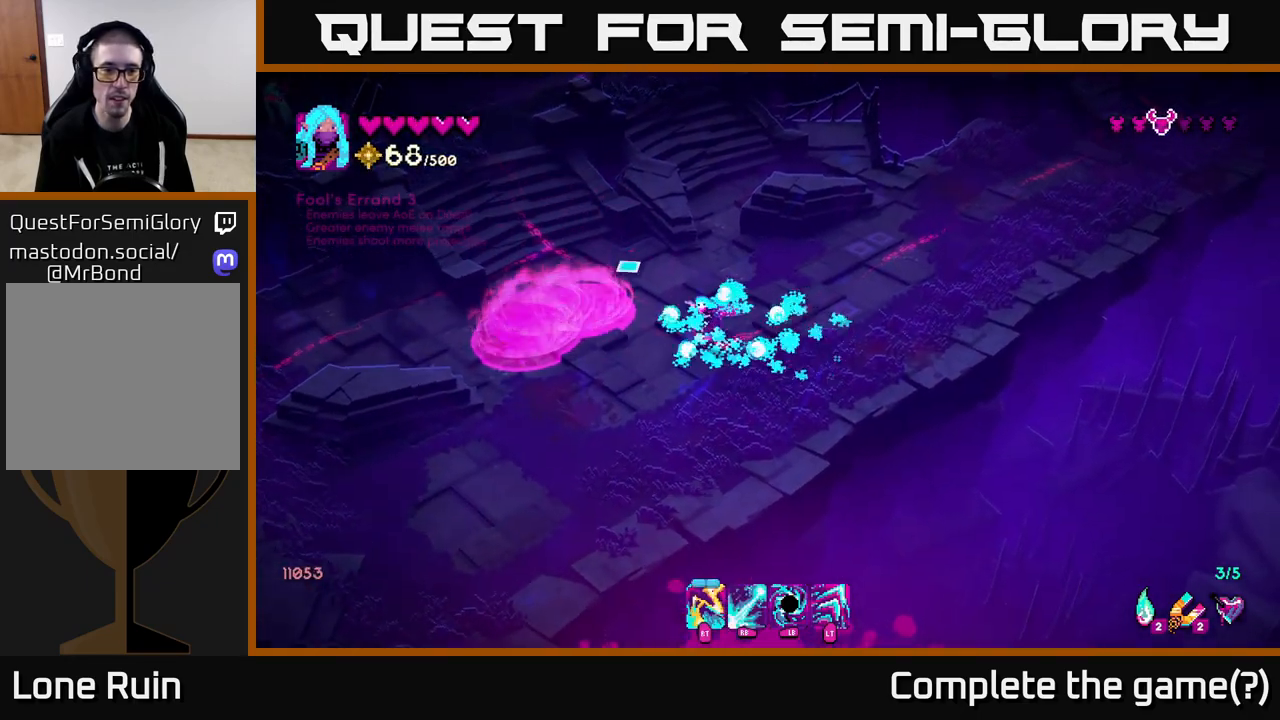
{"buttons": [], "left_stick": "center", "right_stick": "up", "events": [[83, "left_stick", "center"], [83, "right_stick", "up"]]}
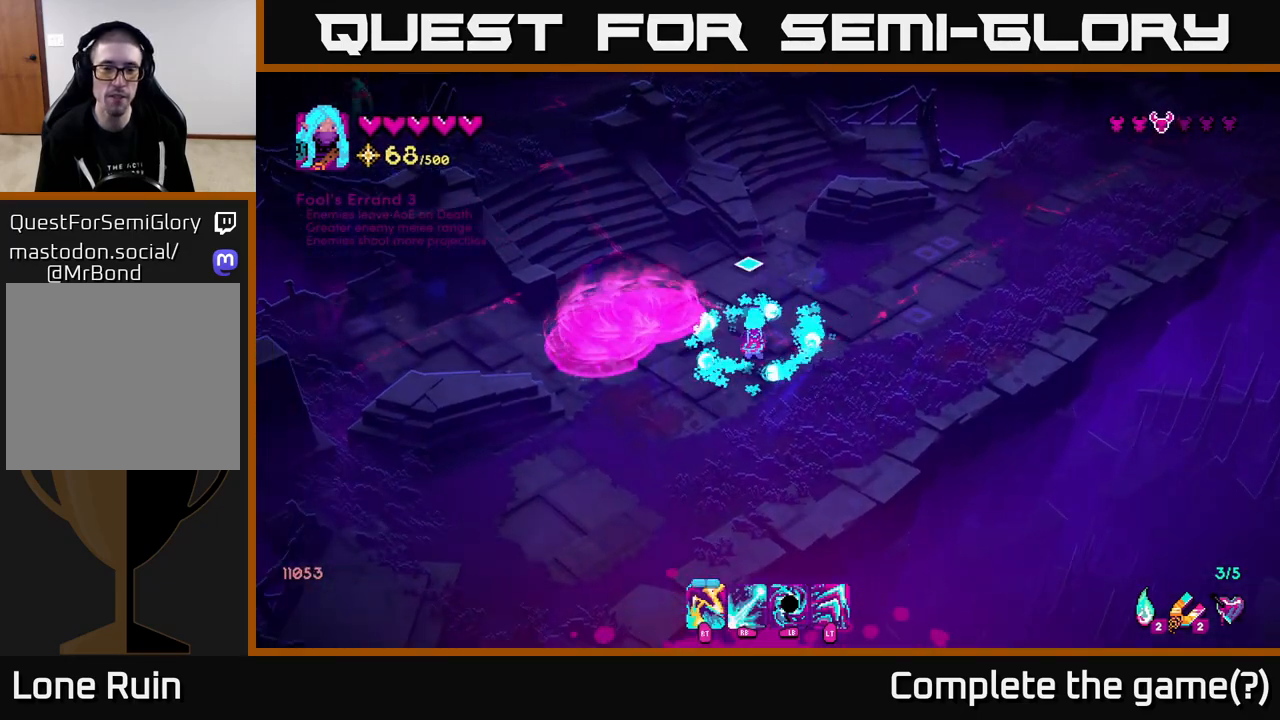
{"buttons": [], "left_stick": "up-left", "right_stick": "up", "events": [[133, "left_stick", "up"], [500, "left_stick", "up-left"]]}
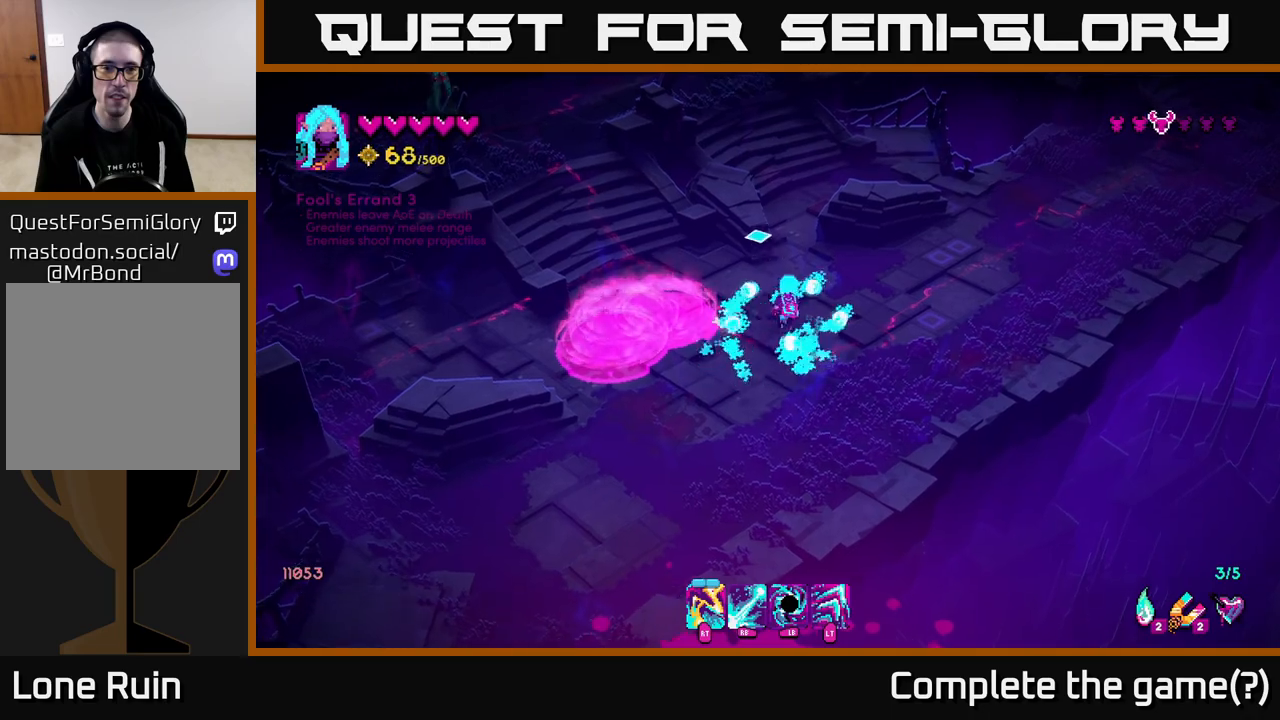
{"buttons": [], "left_stick": "up-left", "right_stick": "up-left", "events": [[67, "right_stick", "up-left"]]}
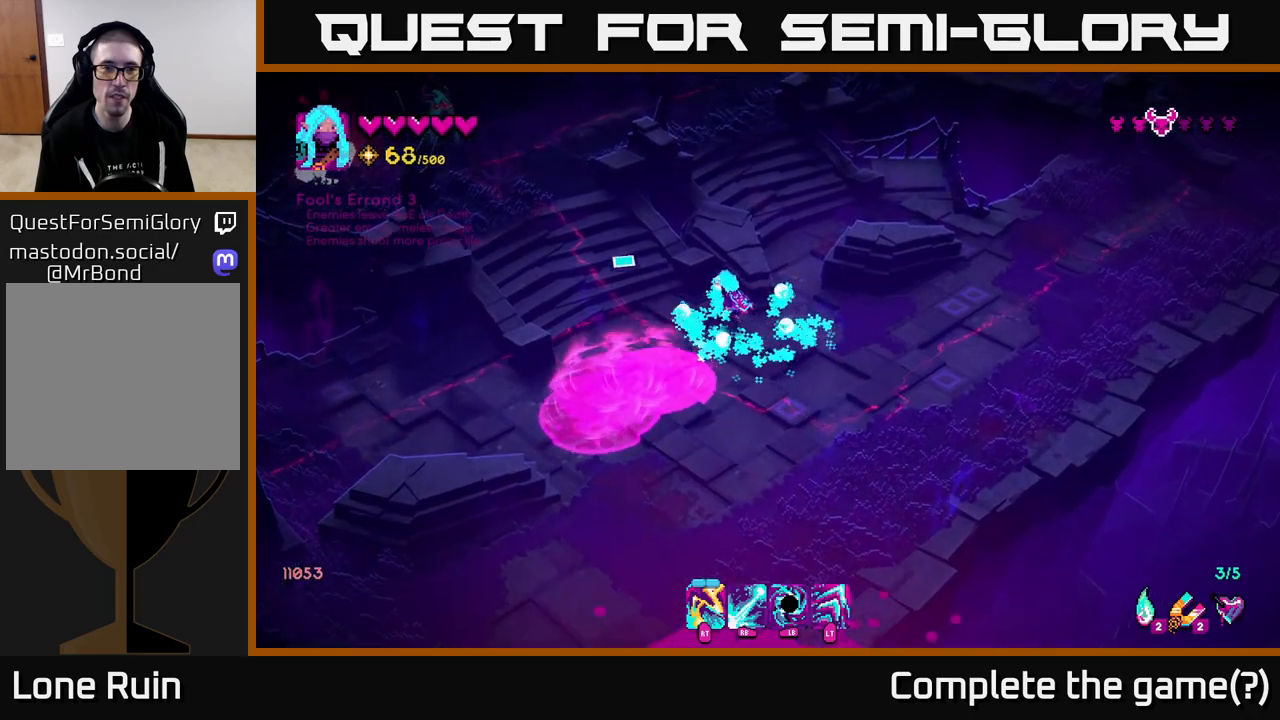
{"buttons": [], "left_stick": "up-left", "right_stick": "up-left", "events": []}
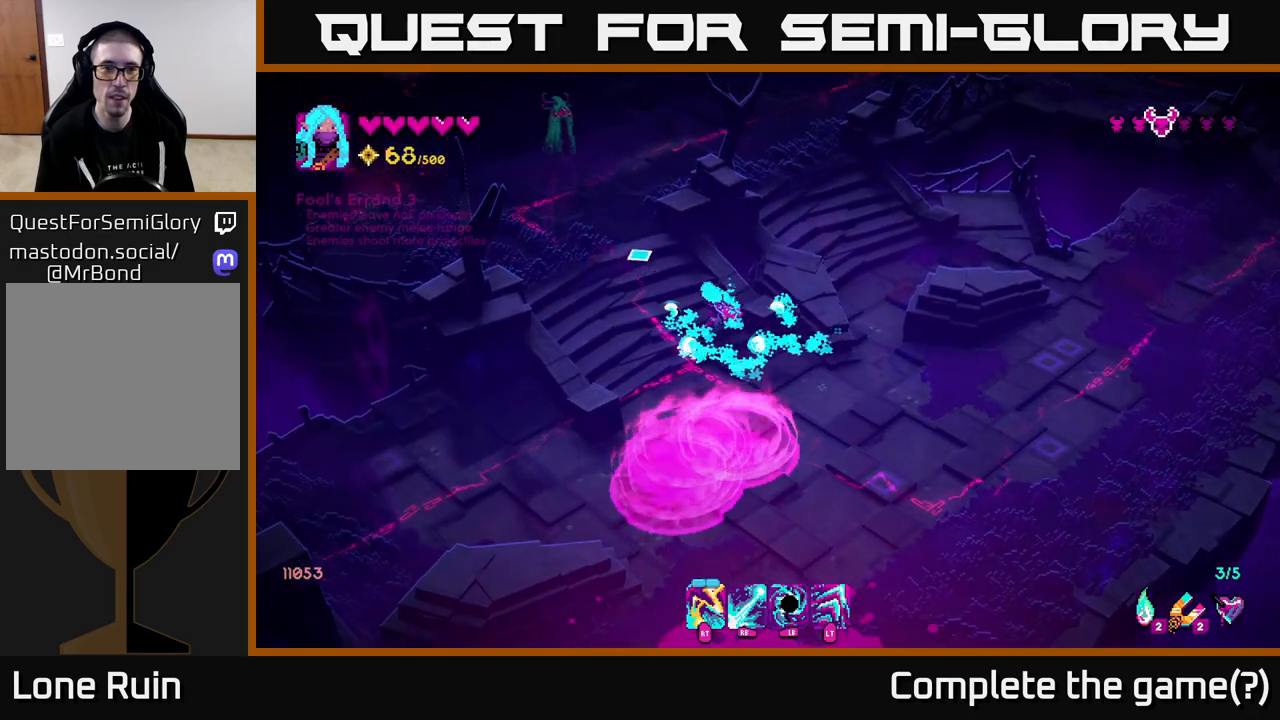
{"buttons": ["R1"], "left_stick": "up-left", "right_stick": "up-left", "events": [[17, "R1", "down"]]}
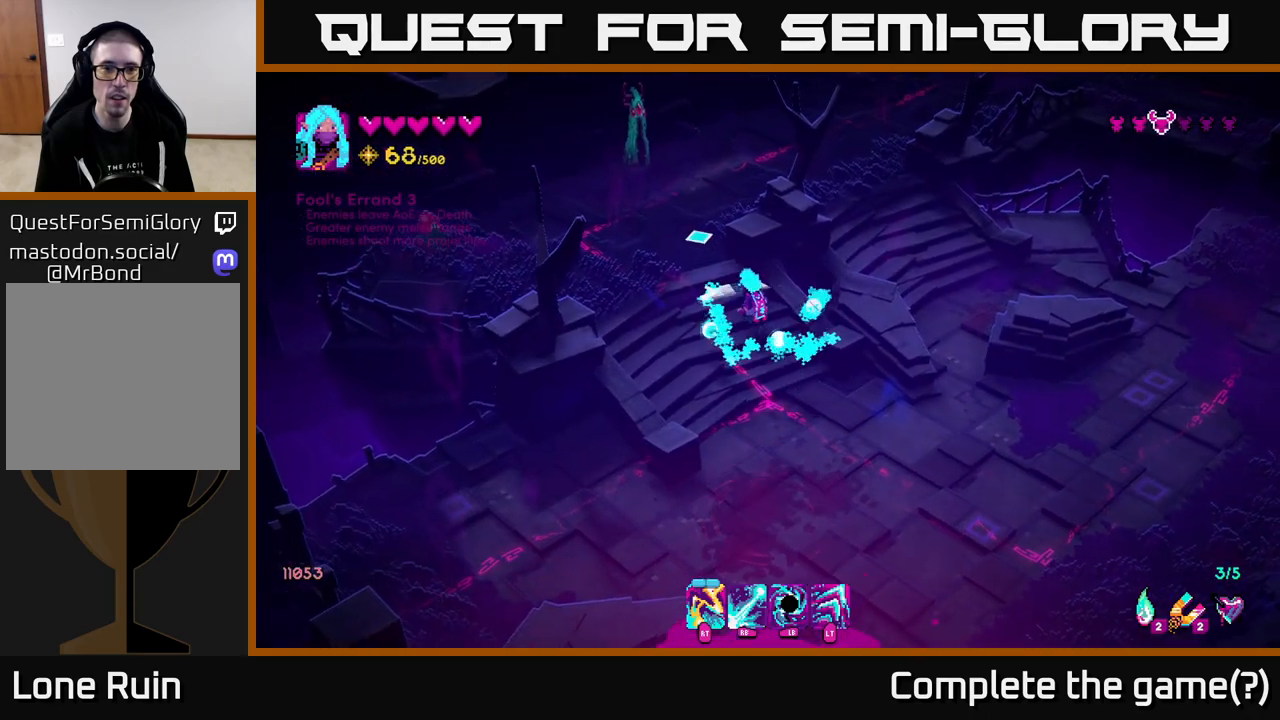
{"buttons": [], "left_stick": "left", "right_stick": "up", "events": [[317, "R1", "up"], [383, "left_stick", "left"], [450, "right_stick", "up"]]}
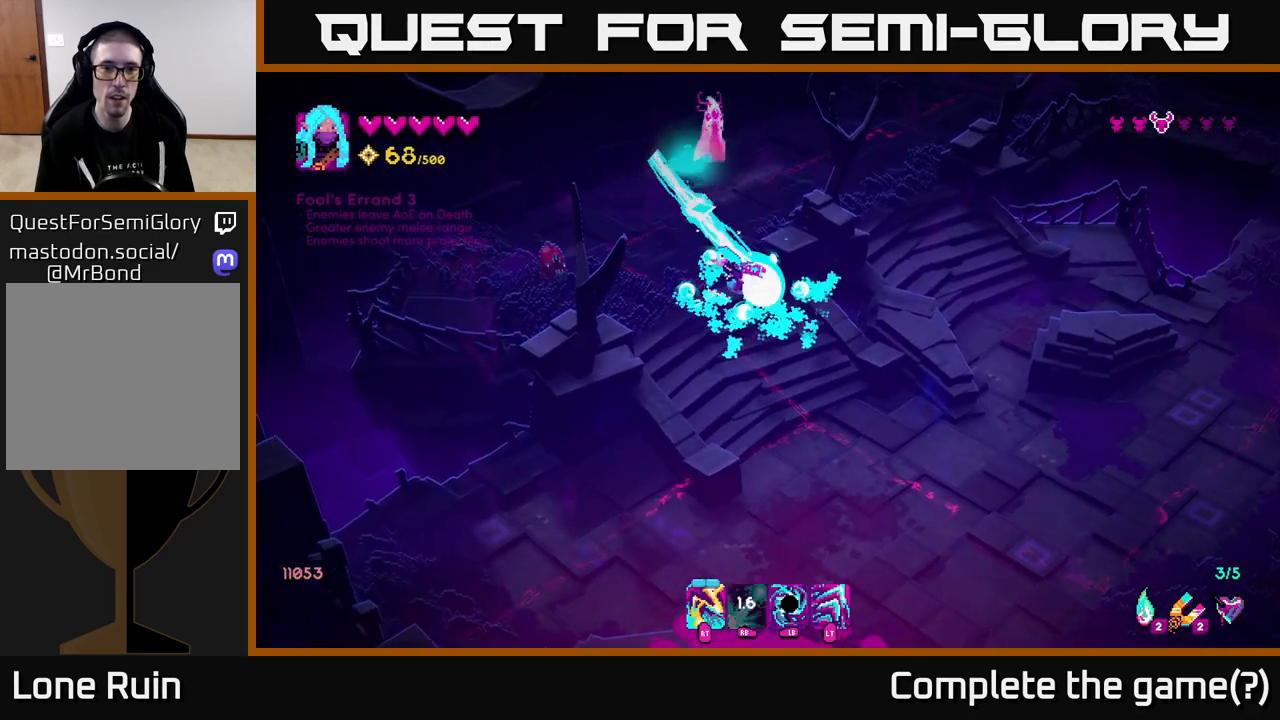
{"buttons": ["R2"], "left_stick": "down", "right_stick": "up", "events": [[133, "R2", "down"], [217, "left_stick", "down-left"], [233, "R2", "up"], [333, "left_stick", "down"], [483, "R2", "down"]]}
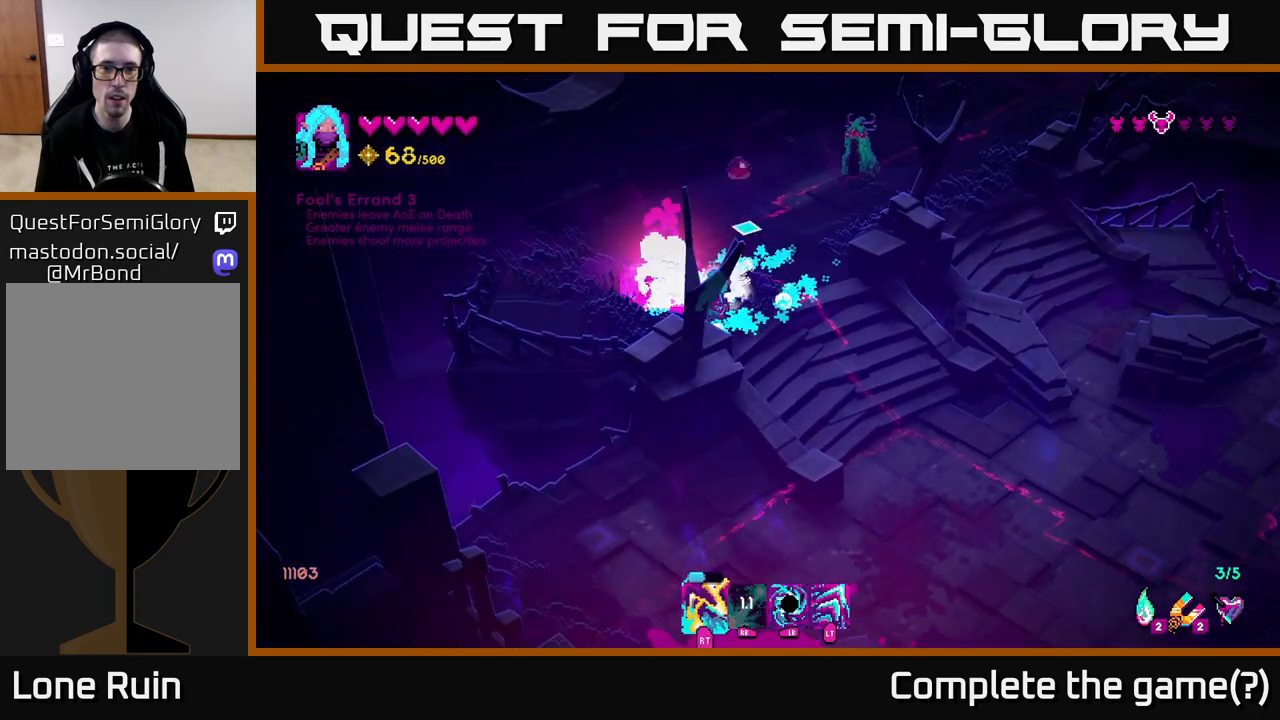
{"buttons": [], "left_stick": "right", "right_stick": "up", "events": [[83, "R2", "up"], [100, "left_stick", "down-right"], [250, "left_stick", "right"], [300, "R2", "down"], [400, "R2", "up"]]}
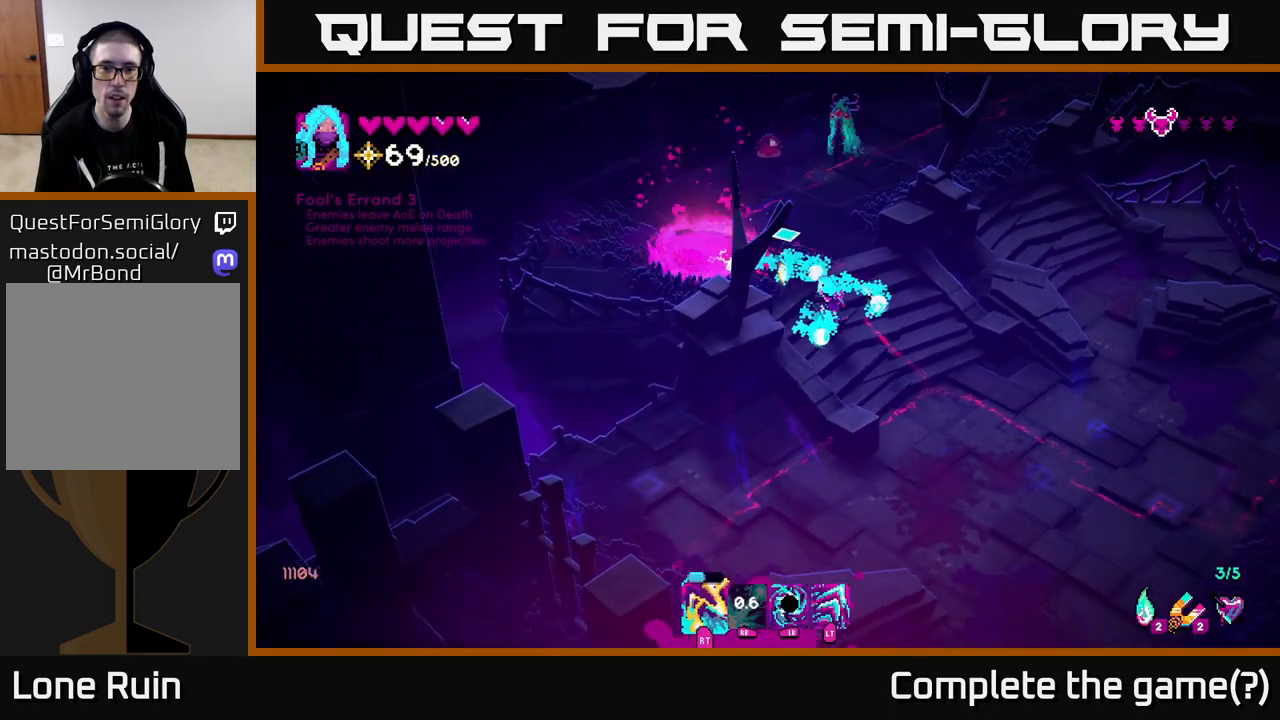
{"buttons": [], "left_stick": "down-right", "right_stick": "up", "events": [[50, "left_stick", "up"], [133, "left_stick", "up-left"], [400, "left_stick", "up-right"], [500, "left_stick", "down-right"]]}
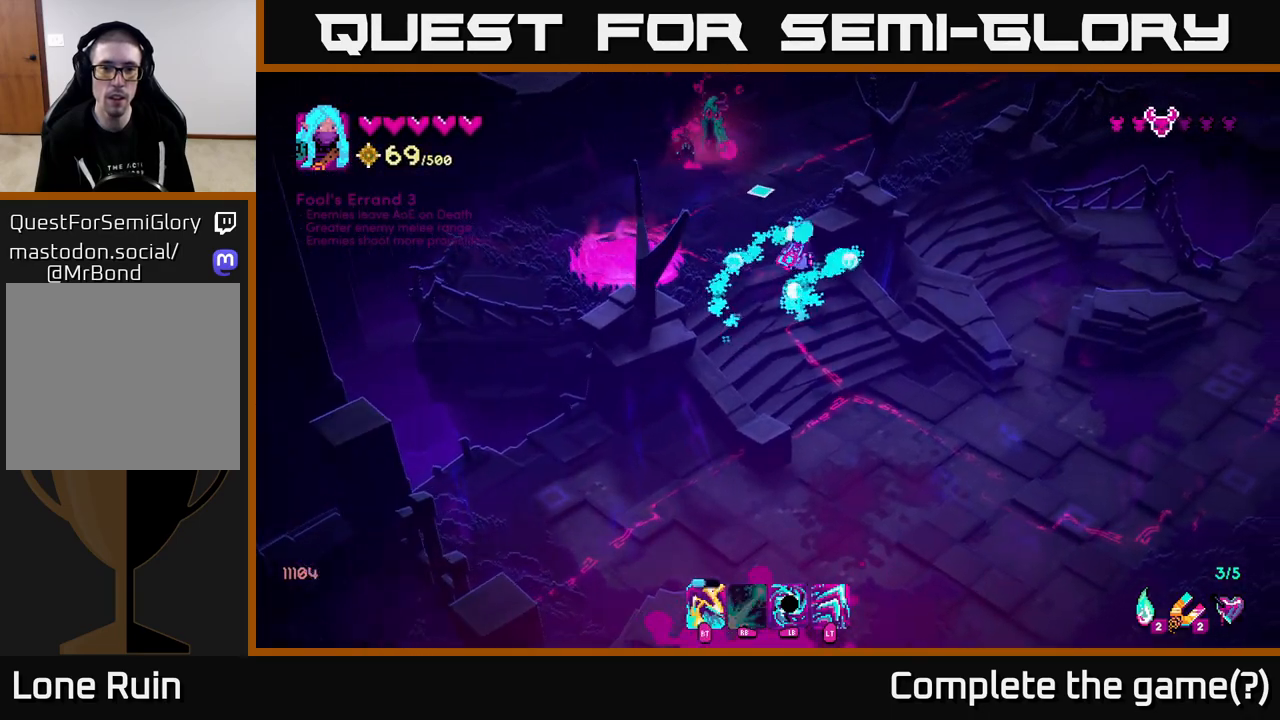
{"buttons": ["R1"], "left_stick": "center", "right_stick": "up", "events": [[17, "left_stick", "down-left"], [117, "R2", "down"], [133, "left_stick", "up-left"], [183, "R2", "up"], [233, "left_stick", "center"], [300, "R1", "down"]]}
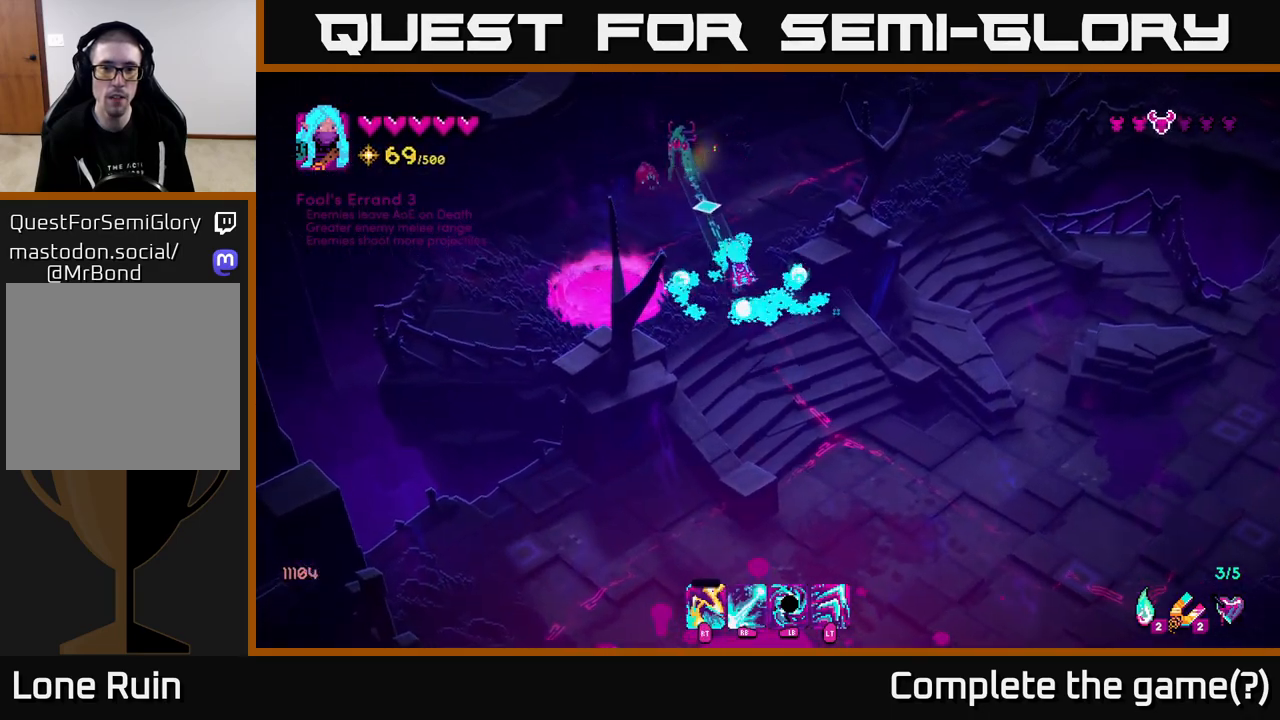
{"buttons": [], "left_stick": "right", "right_stick": "up-left", "events": [[233, "left_stick", "down"], [417, "left_stick", "right"], [483, "R1", "up"], [500, "right_stick", "up-left"]]}
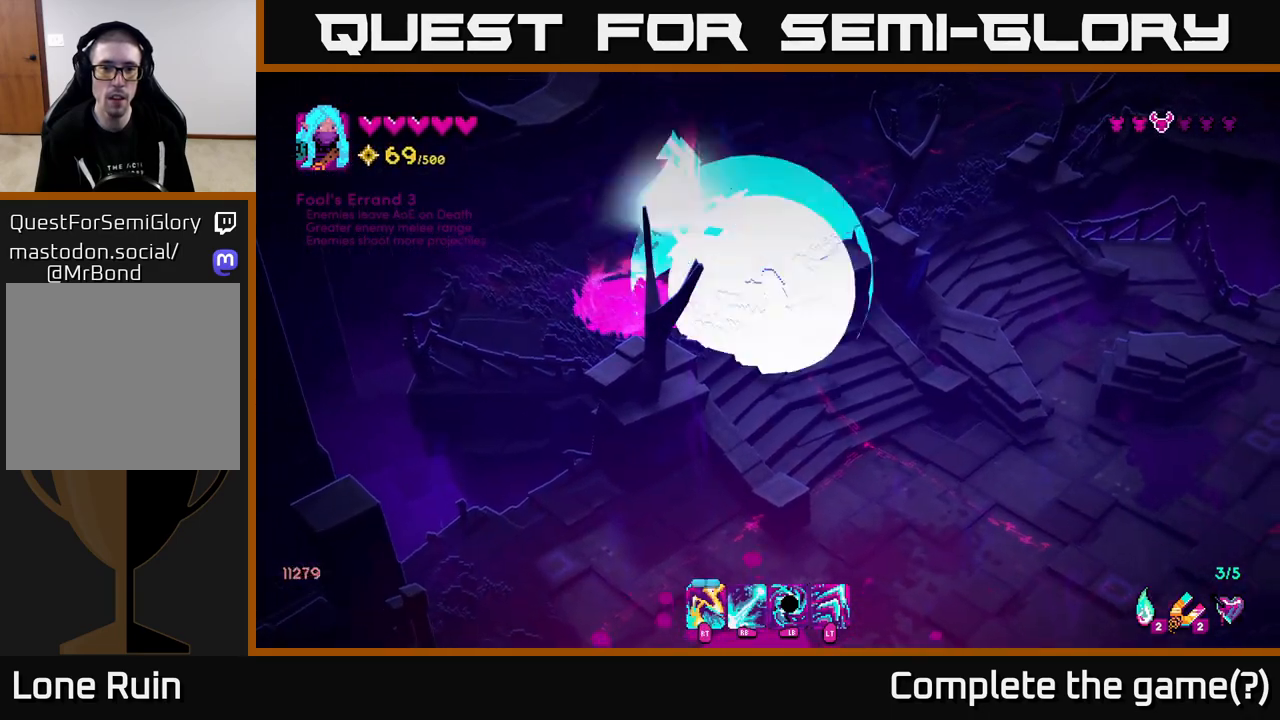
{"buttons": [], "left_stick": "up", "right_stick": "up-left", "events": [[117, "left_stick", "down-right"], [317, "left_stick", "down"], [333, "R2", "down"], [417, "left_stick", "center"], [450, "R2", "up"], [483, "left_stick", "up"]]}
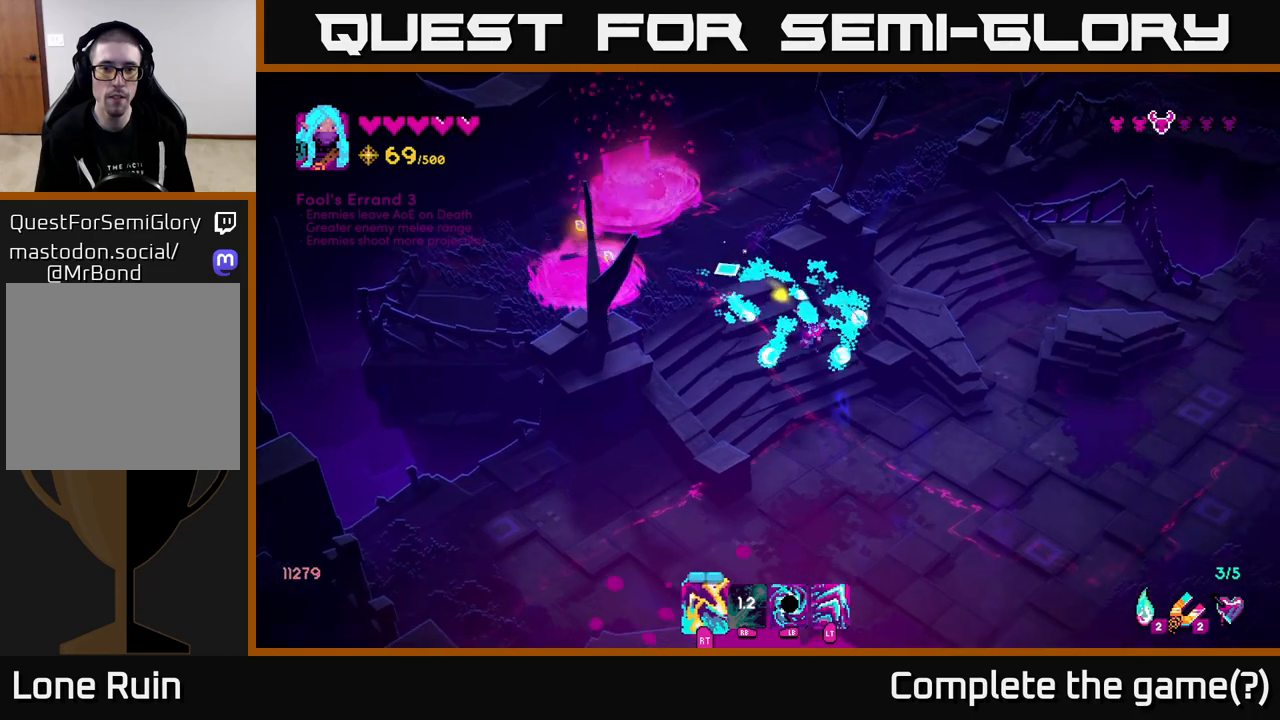
{"buttons": [], "left_stick": "up", "right_stick": "up", "events": [[17, "left_stick", "up-left"], [450, "right_stick", "up"], [500, "left_stick", "up"]]}
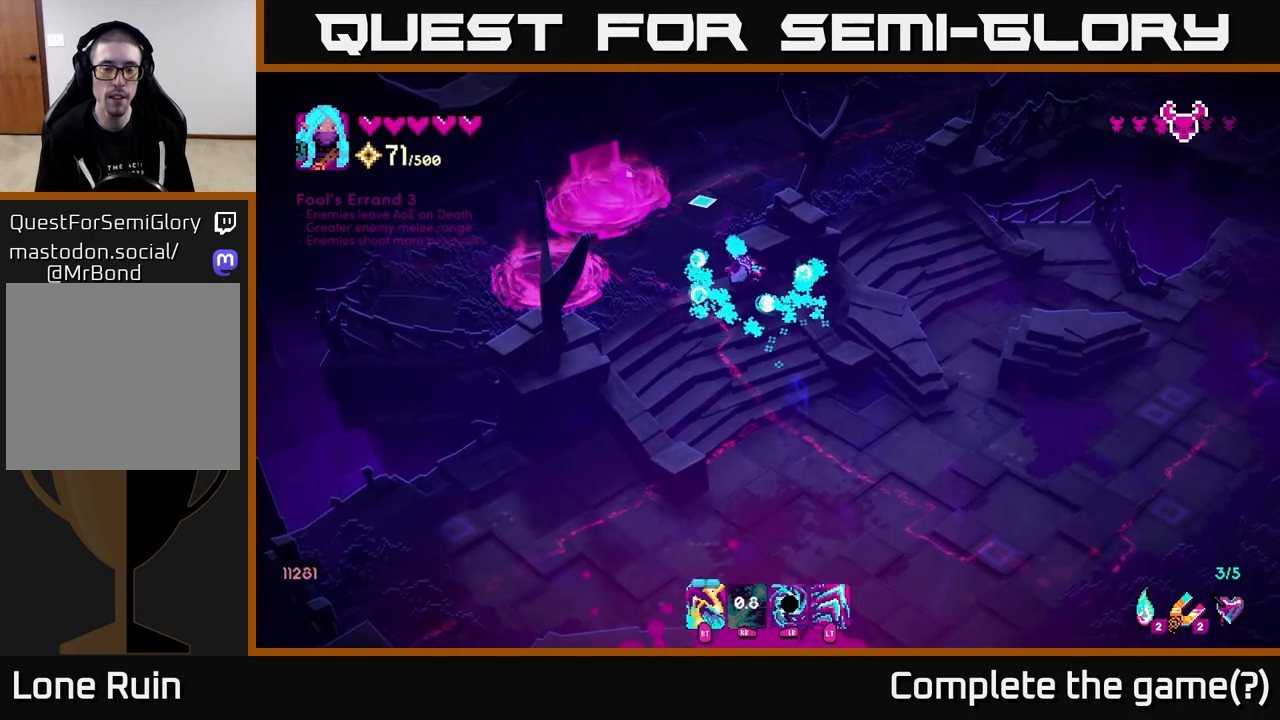
{"buttons": [], "left_stick": "up", "right_stick": "up-right", "events": [[150, "right_stick", "up-right"]]}